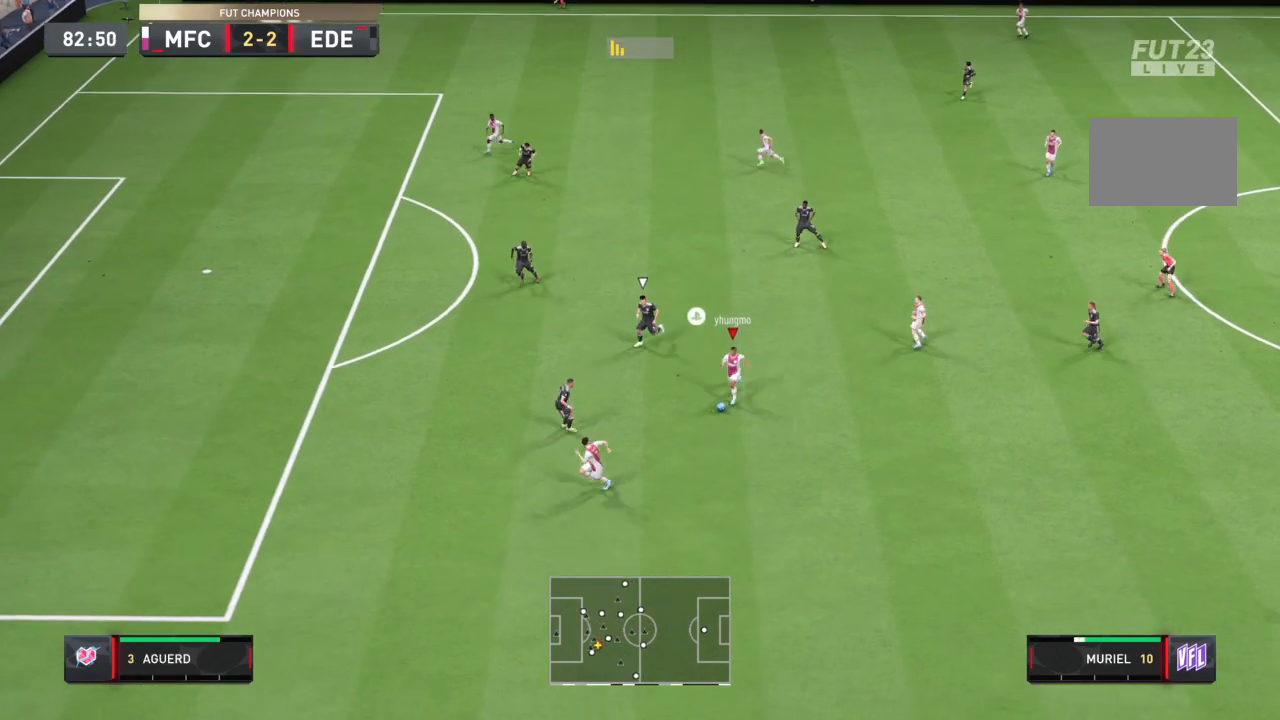
Gameplay with a controller (PlayStation layout); each line is a JSON object with the inputs held at the frame after it. "events" lists button and stick changes between this image and that frame as [ms after this image, input, new state], when the widget could be followed in between. Not read: L3 R3.
{"buttons": [], "left_stick": "up-right", "right_stick": "center", "events": [[267, "left_stick", "down-right"], [267, "right_stick", "center"], [300, "CROSS", "down"], [333, "left_stick", "right"], [434, "CROSS", "up"], [434, "left_stick", "up-right"]]}
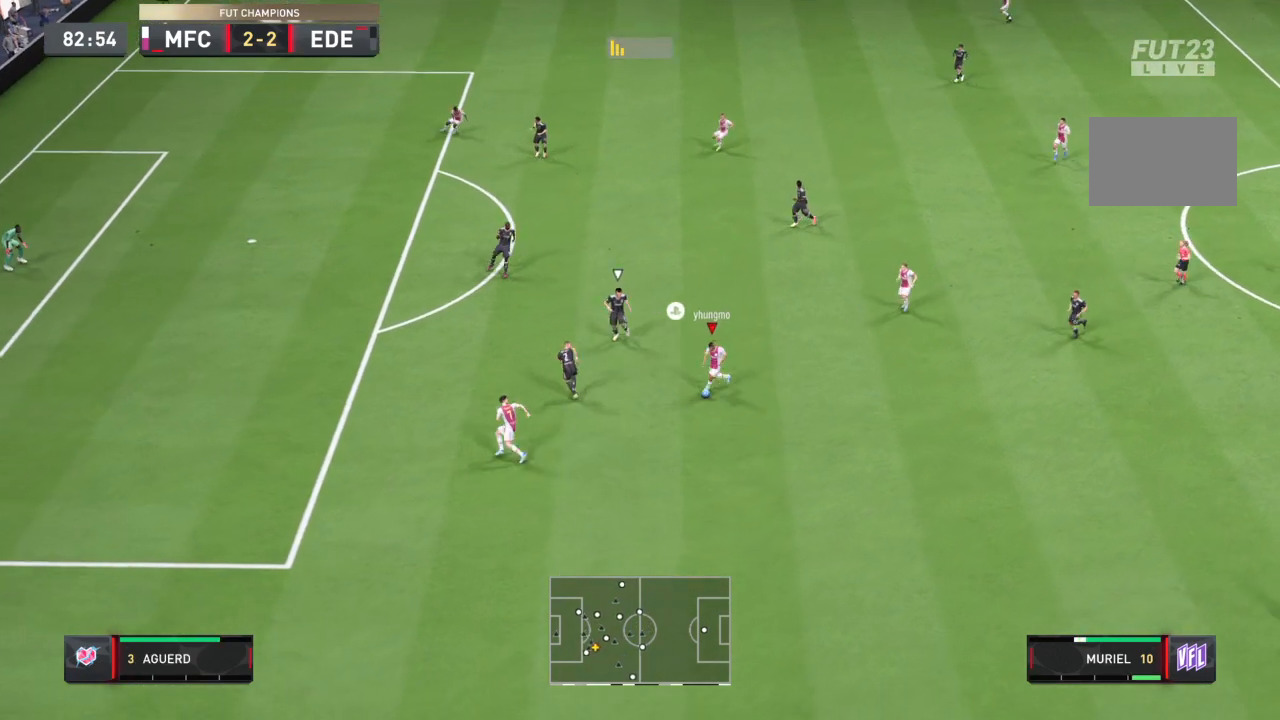
{"buttons": [], "left_stick": "up-right", "right_stick": "center", "events": []}
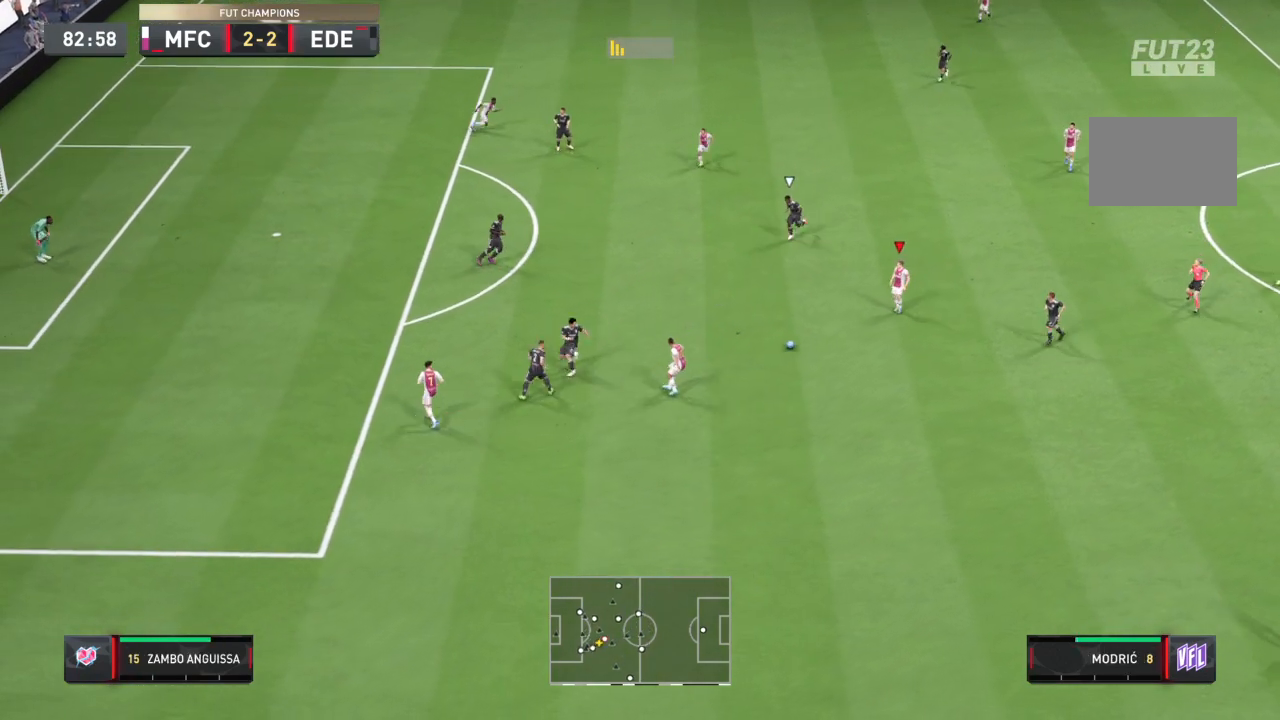
{"buttons": [], "left_stick": "left", "right_stick": "center", "events": [[133, "left_stick", "up-left"], [367, "left_stick", "left"]]}
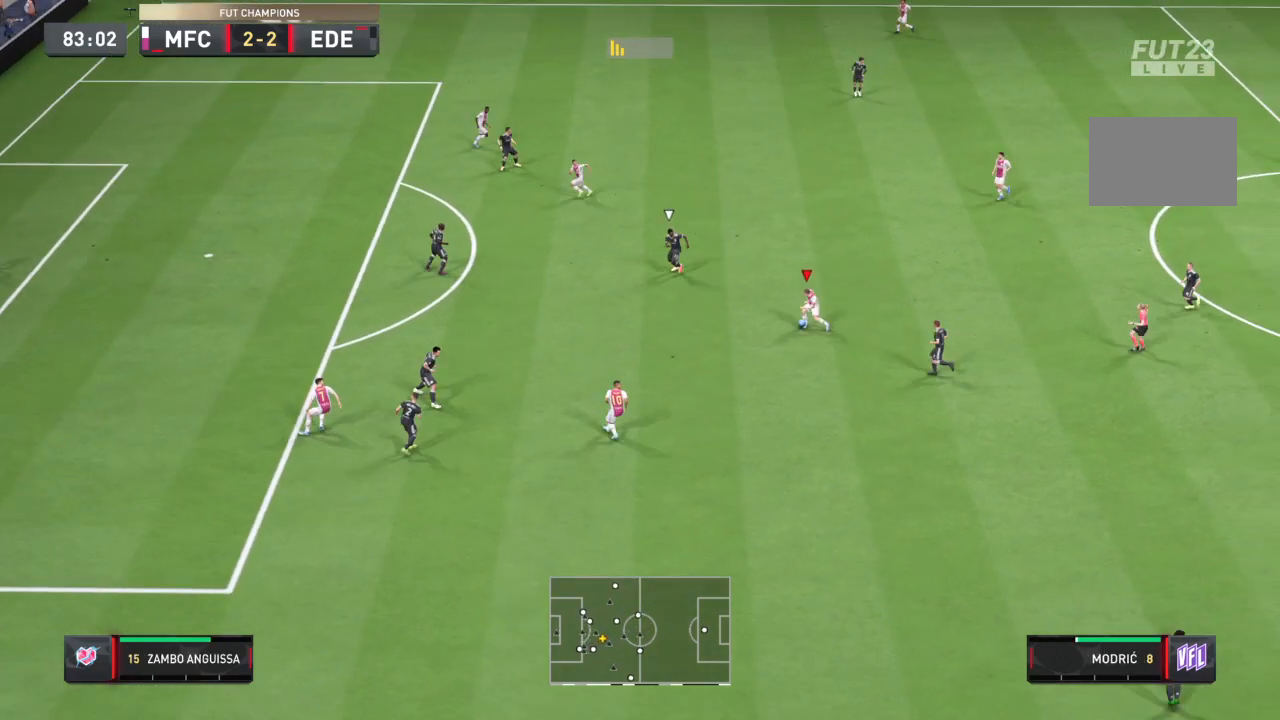
{"buttons": [], "left_stick": "up", "right_stick": "center", "events": [[134, "left_stick", "up-left"], [267, "left_stick", "up"]]}
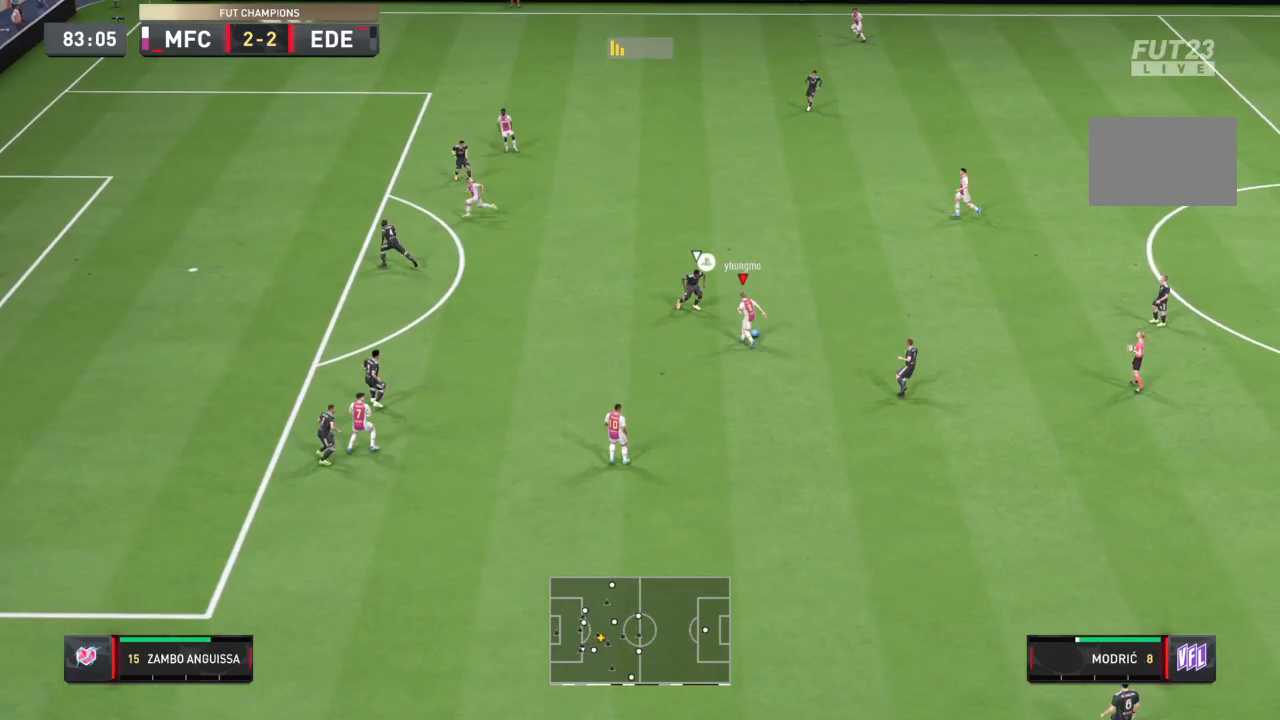
{"buttons": [], "left_stick": "up-right", "right_stick": "center", "events": [[167, "left_stick", "up-right"], [367, "CROSS", "down"], [467, "CROSS", "up"]]}
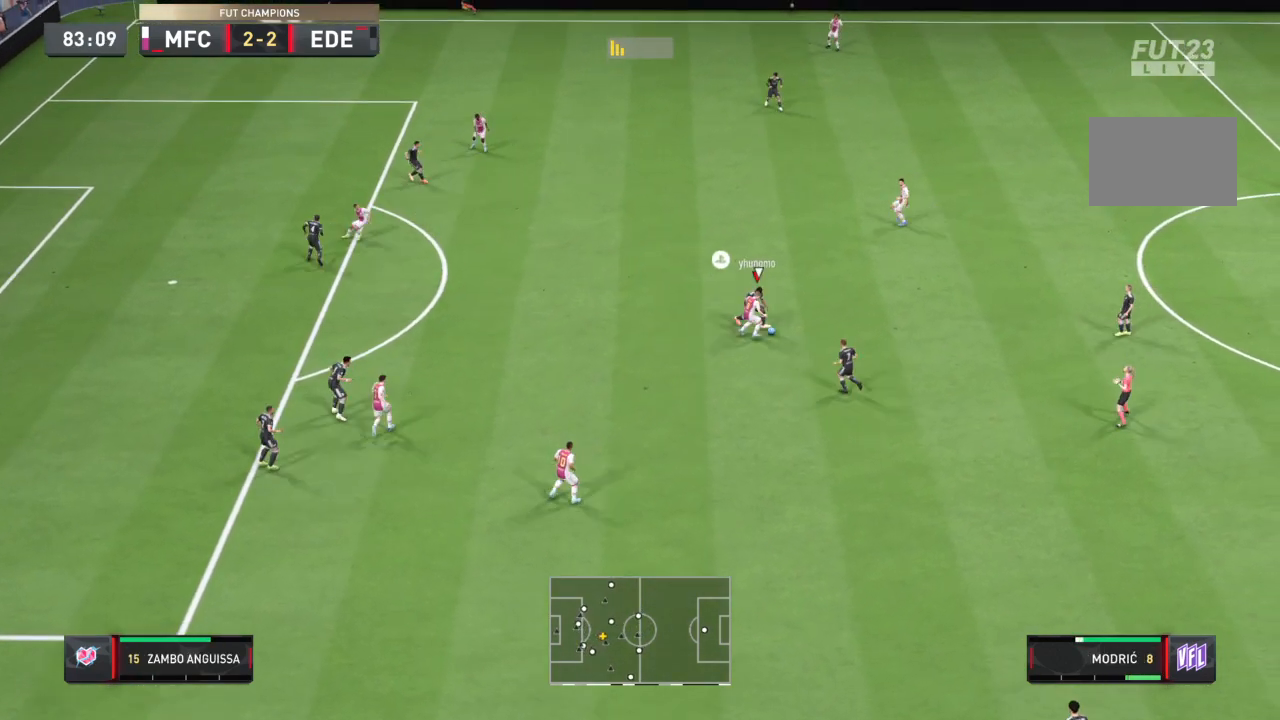
{"buttons": ["R2"], "left_stick": "right", "right_stick": "center", "events": [[434, "left_stick", "right"], [501, "R2", "down"]]}
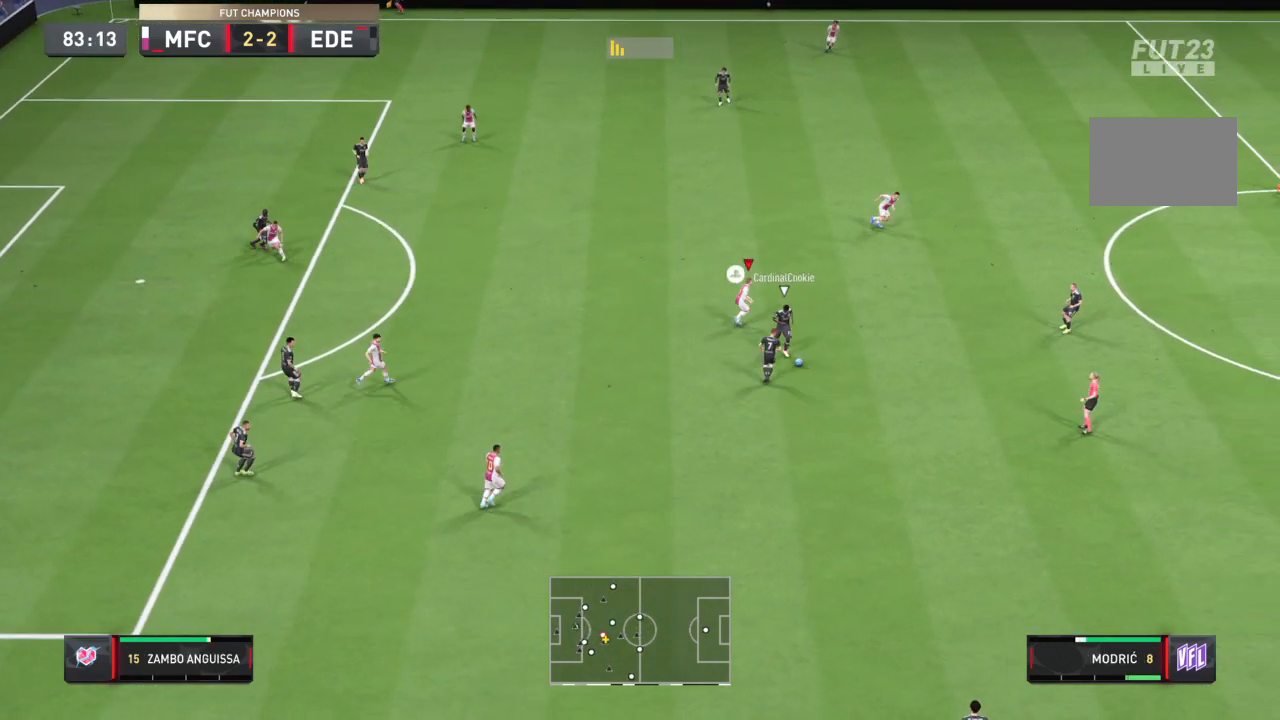
{"buttons": ["L2", "R2"], "left_stick": "down-right", "right_stick": "center", "events": [[67, "left_stick", "down-right"], [167, "L2", "down"]]}
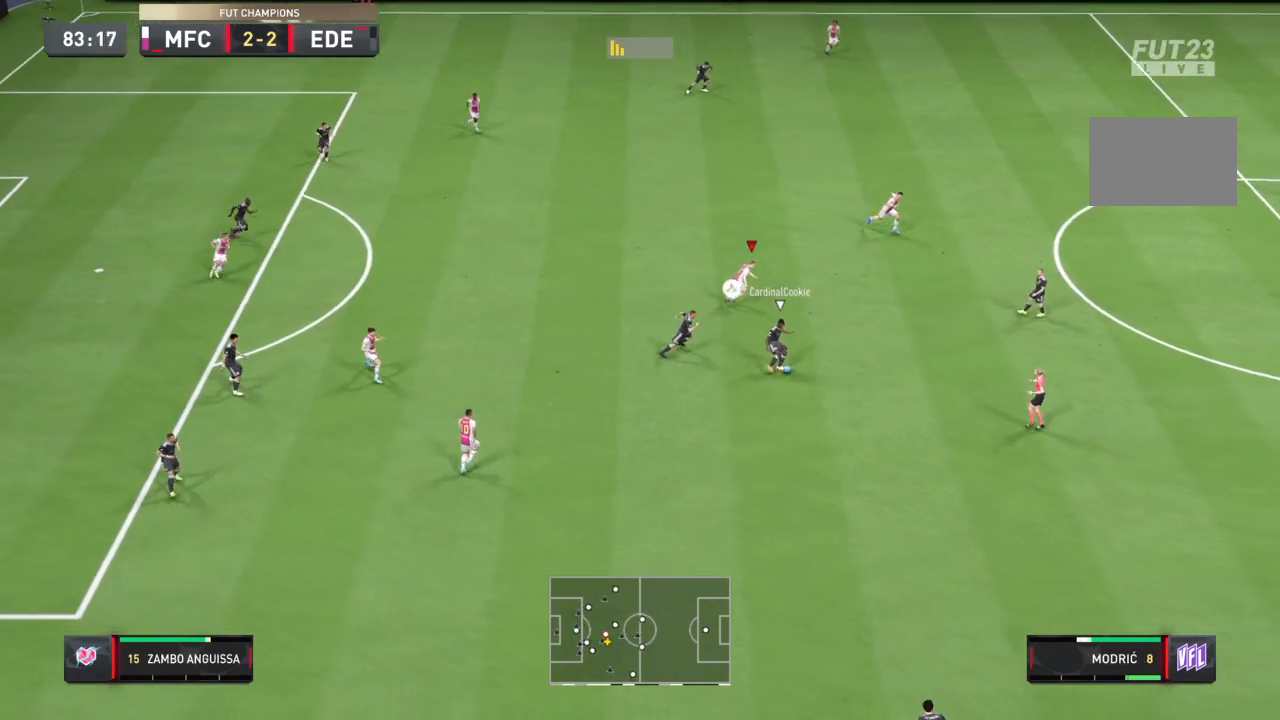
{"buttons": ["R2"], "left_stick": "down-right", "right_stick": "center", "events": [[100, "L2", "up"]]}
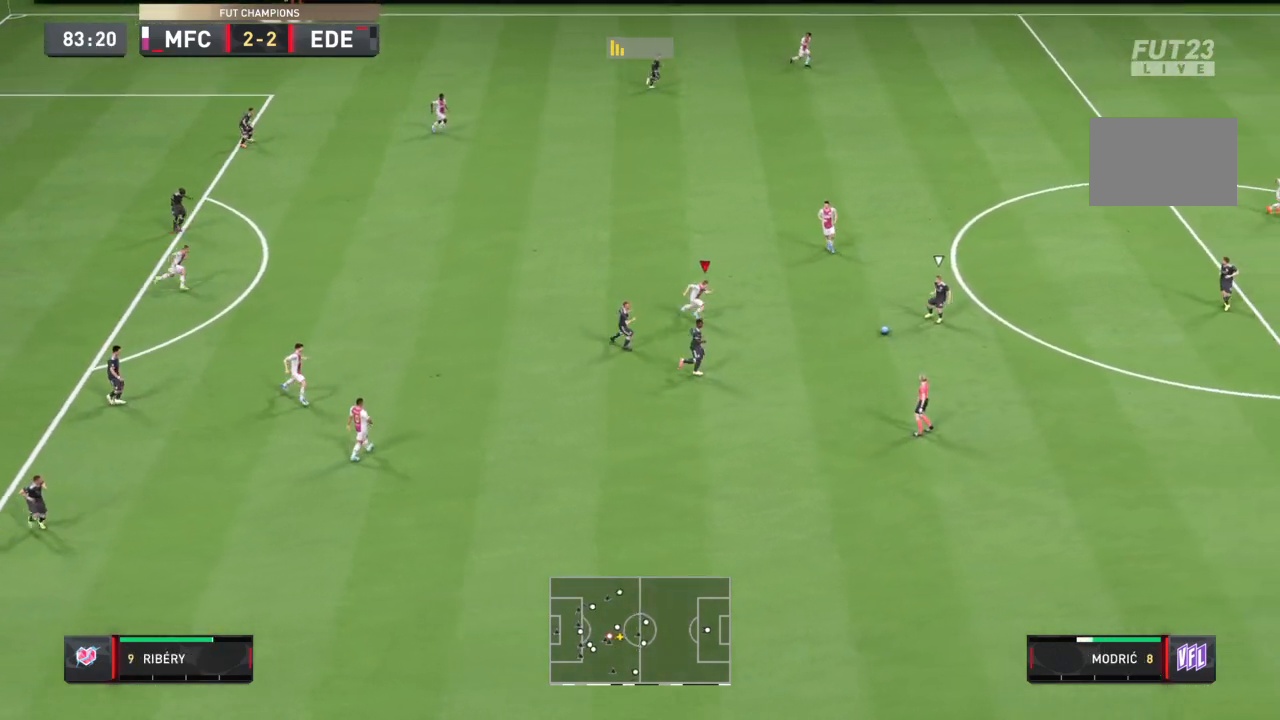
{"buttons": ["R2"], "left_stick": "down-right", "right_stick": "center", "events": [[200, "R1", "down"], [267, "R1", "up"], [367, "L1", "down"], [467, "L1", "up"]]}
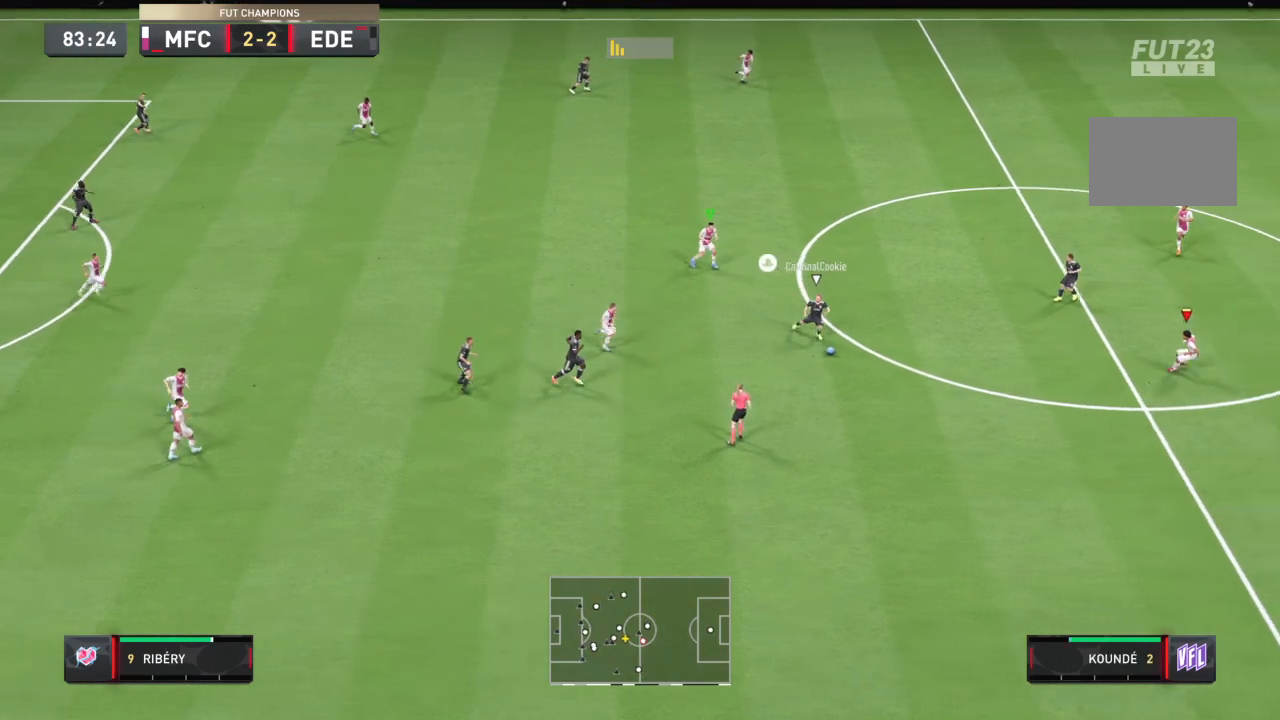
{"buttons": ["R2"], "left_stick": "right", "right_stick": "center"}
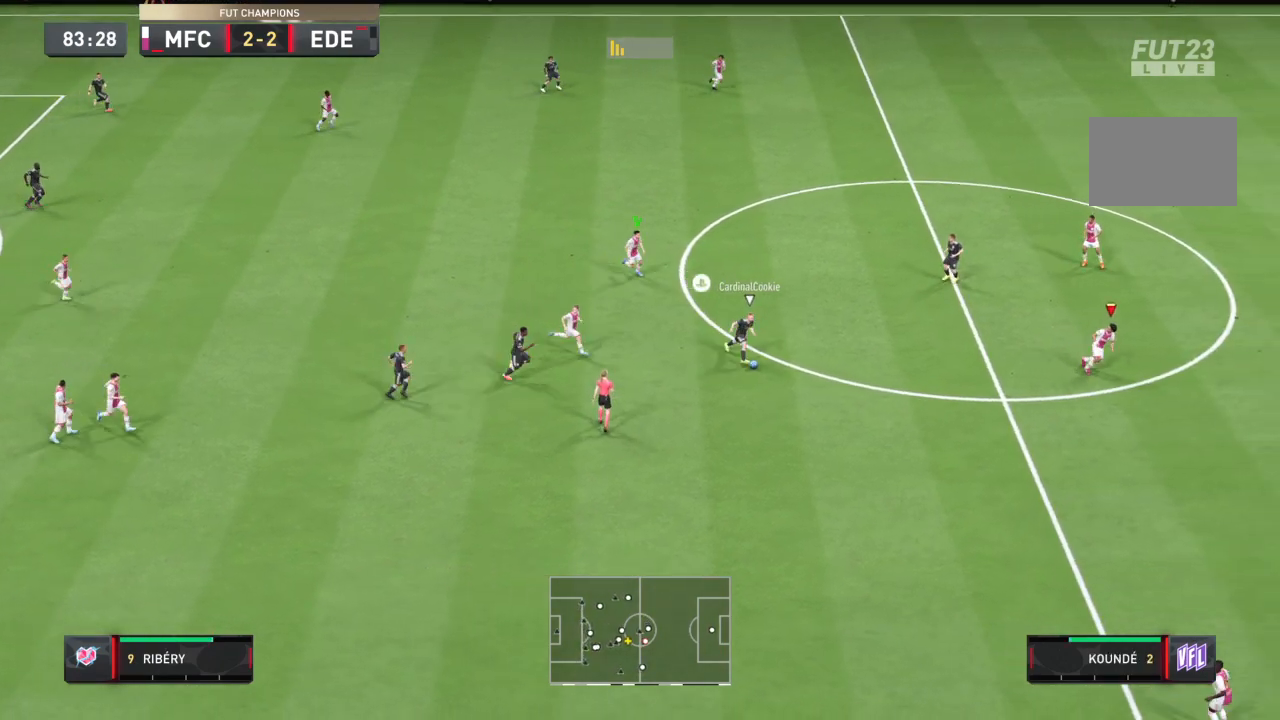
{"buttons": ["L2", "R2"], "left_stick": "down-left", "right_stick": "center", "events": [[33, "L1", "down"], [33, "left_stick", "up"], [100, "L1", "up"], [133, "L2", "down"], [200, "left_stick", "center"], [367, "L1", "down"], [434, "left_stick", "down-left"], [500, "L1", "up"]]}
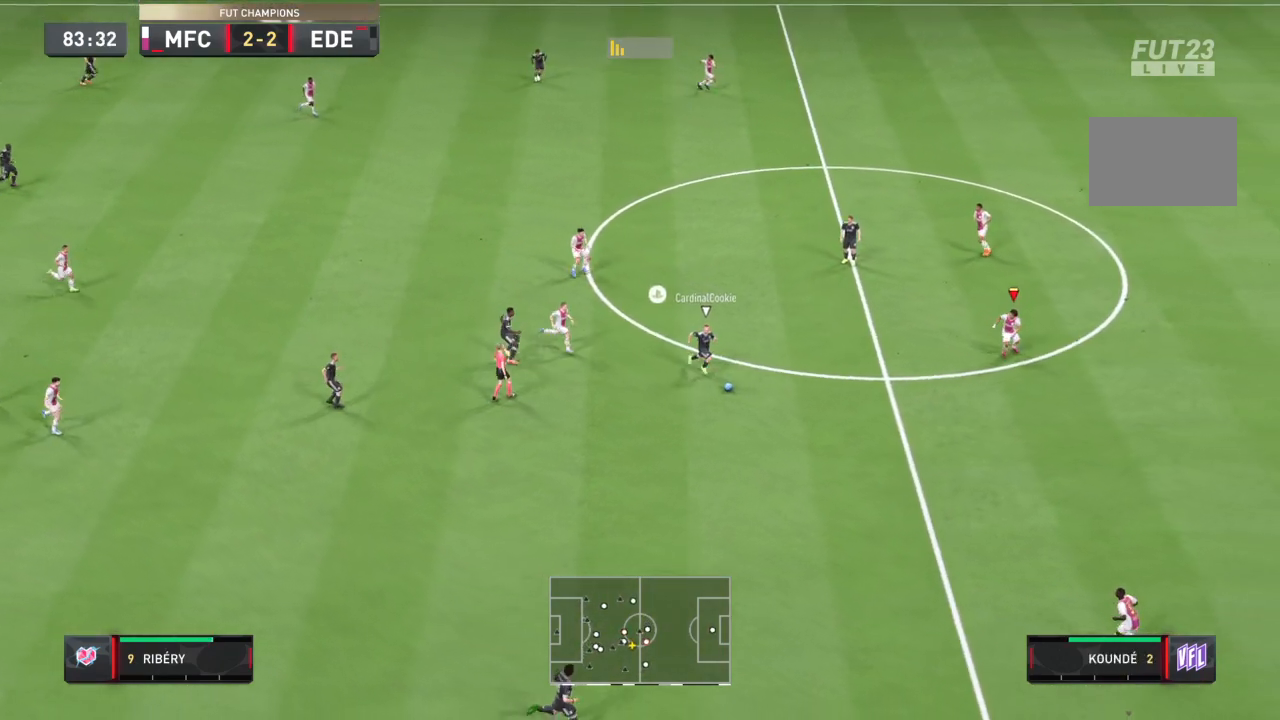
{"buttons": ["L2", "R1", "R2"], "left_stick": "down", "right_stick": "center", "events": [[167, "left_stick", "down"], [401, "R1", "down"]]}
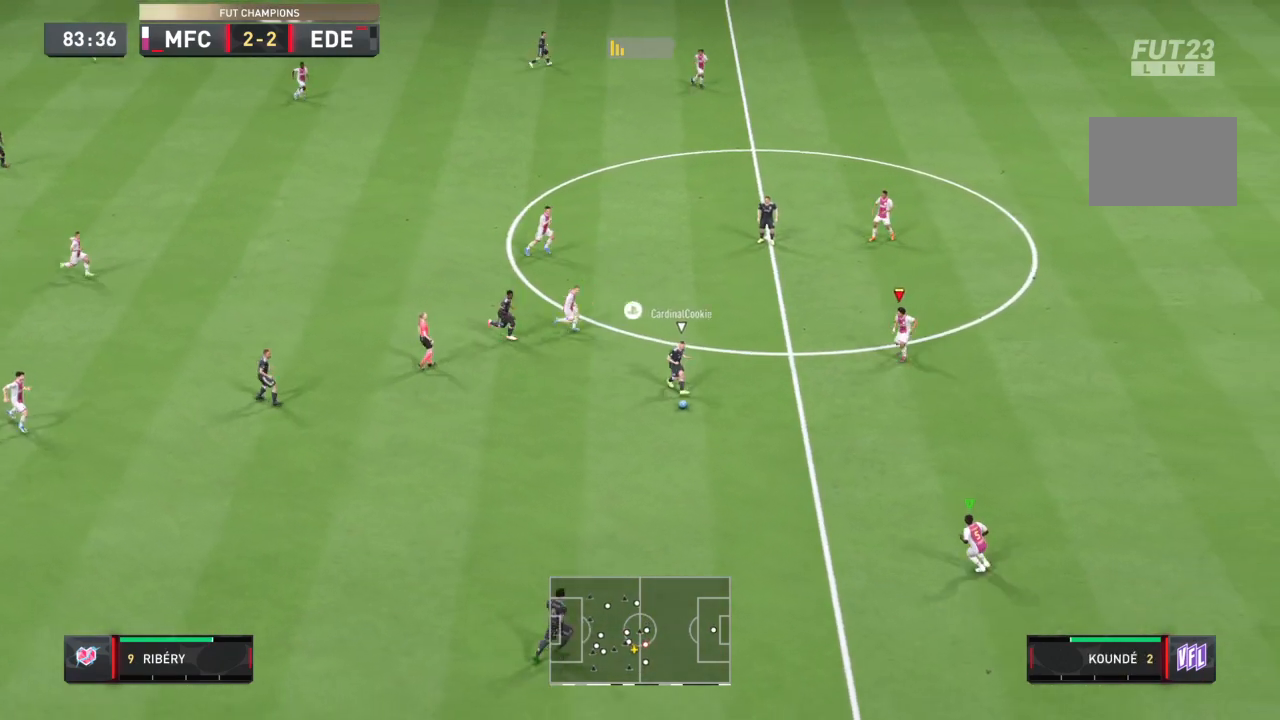
{"buttons": ["L2", "R2"], "left_stick": "down", "right_stick": "center"}